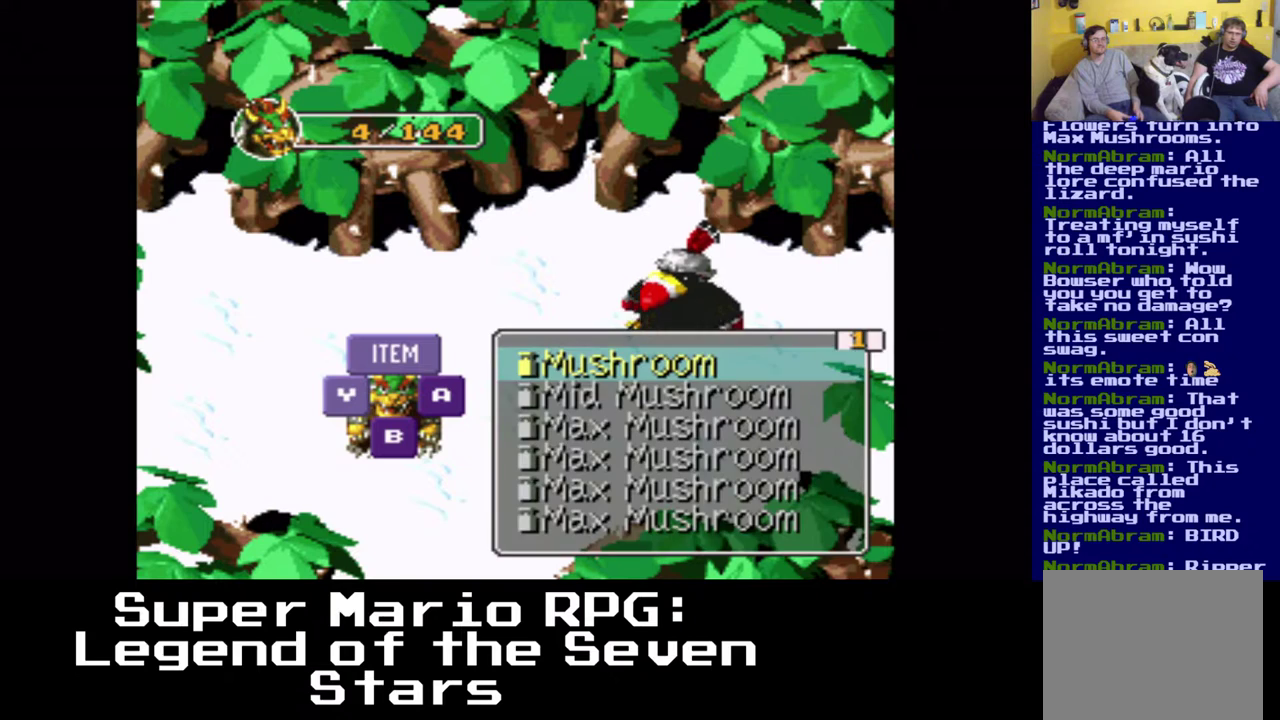
Gameplay with a controller (Xbox layout); each line is a JSON object with the inputs held at the frame after it. "events" lists button and stick changes between this image and that frame as [ms after this image, input, new state], when the widget could be followed in between. Not read: L3 R3 right_stick.
{"buttons": [], "left_stick": "center", "events": []}
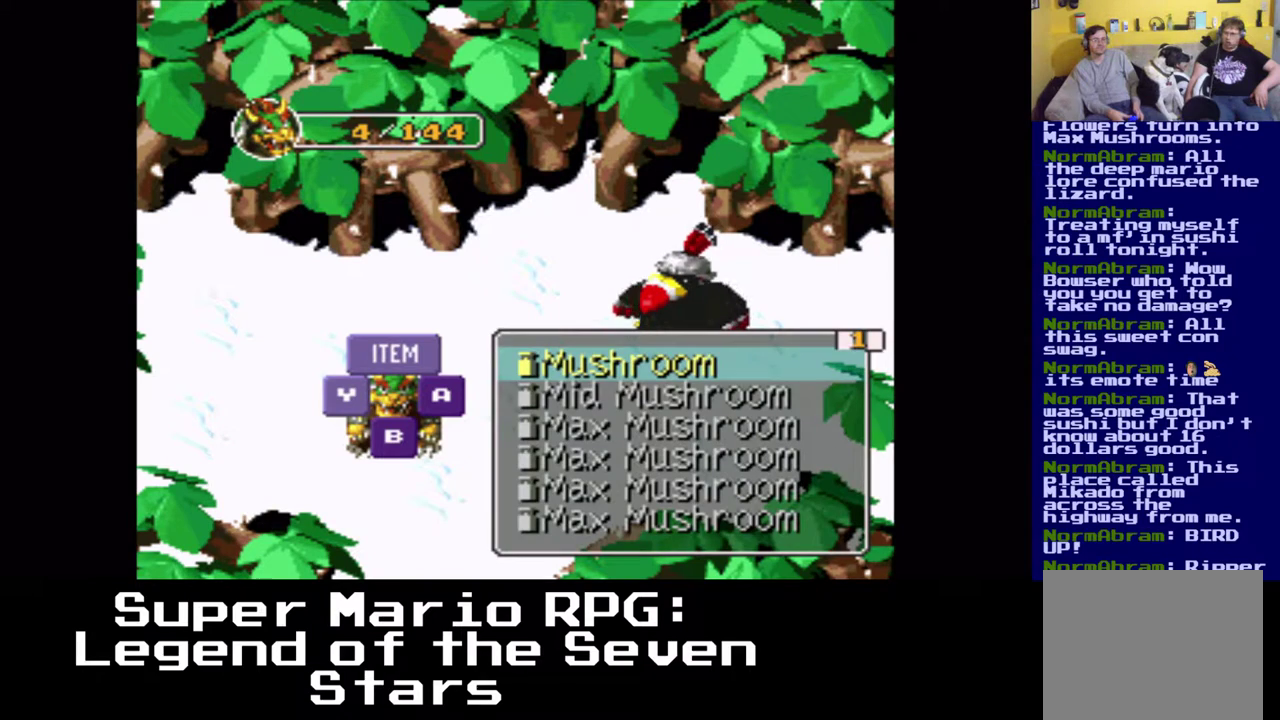
{"buttons": ["DPAD_DOWN"], "left_stick": "center", "events": [[150, "DPAD_DOWN", "down"], [267, "DPAD_DOWN", "up"], [417, "DPAD_DOWN", "down"]]}
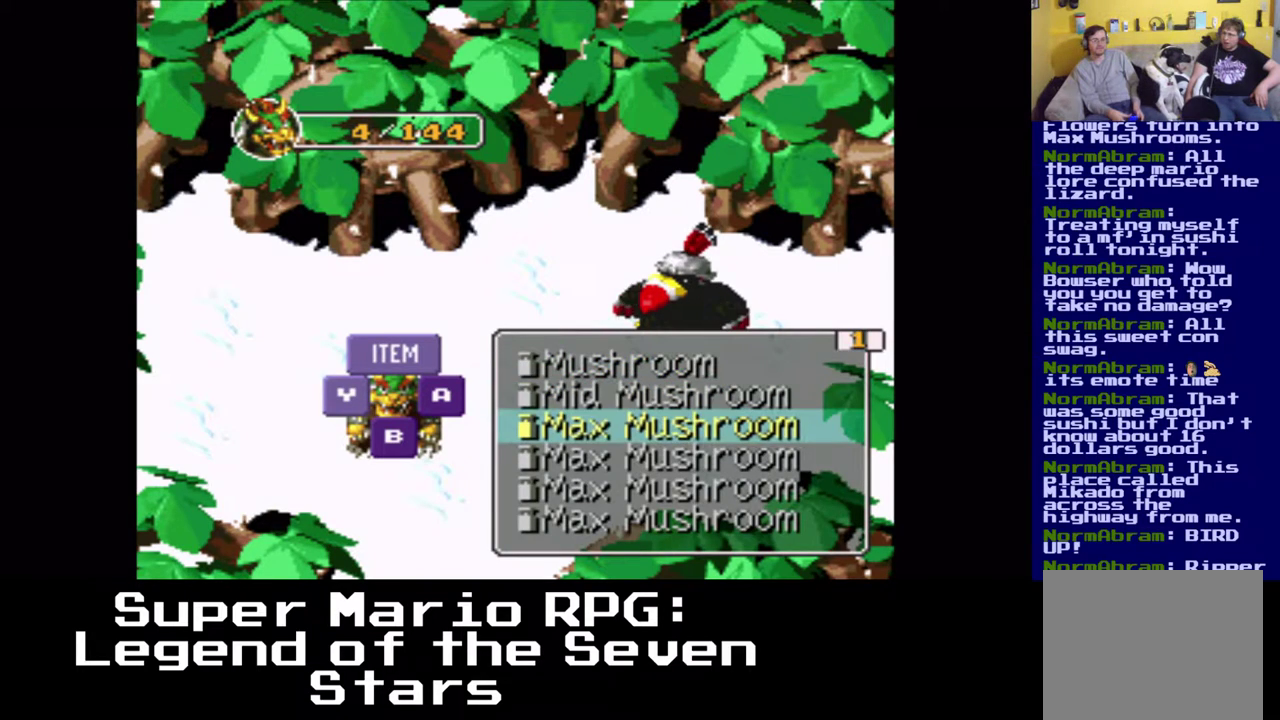
{"buttons": [], "left_stick": "center", "events": [[17, "DPAD_DOWN", "up"], [317, "Y", "down"], [467, "Y", "up"]]}
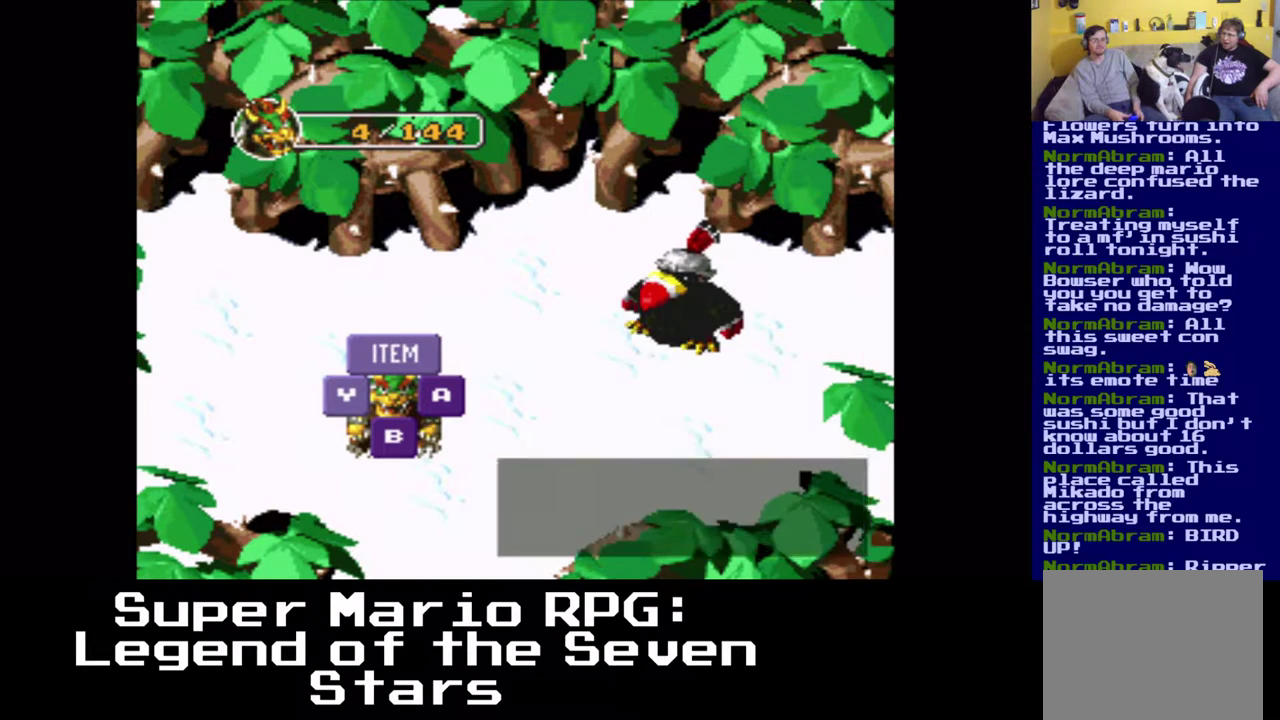
{"buttons": [], "left_stick": "center", "events": []}
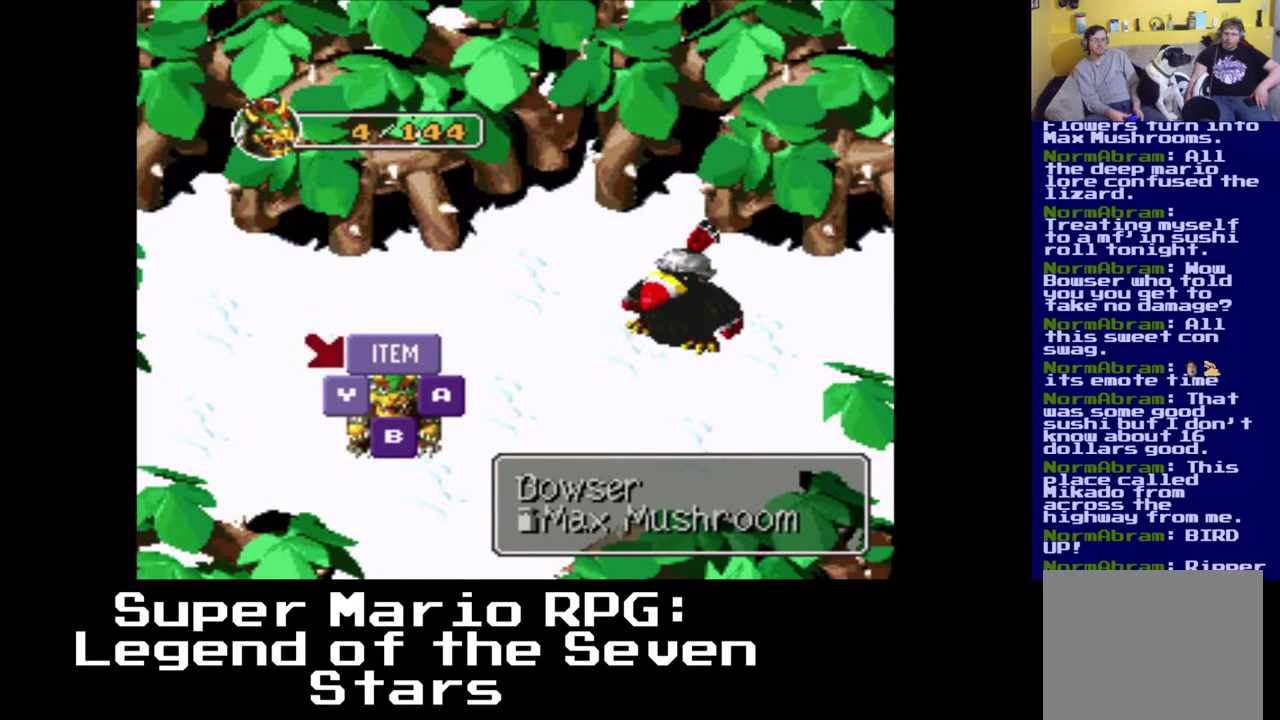
{"buttons": [], "left_stick": "center", "events": [[83, "Y", "down"], [183, "Y", "up"]]}
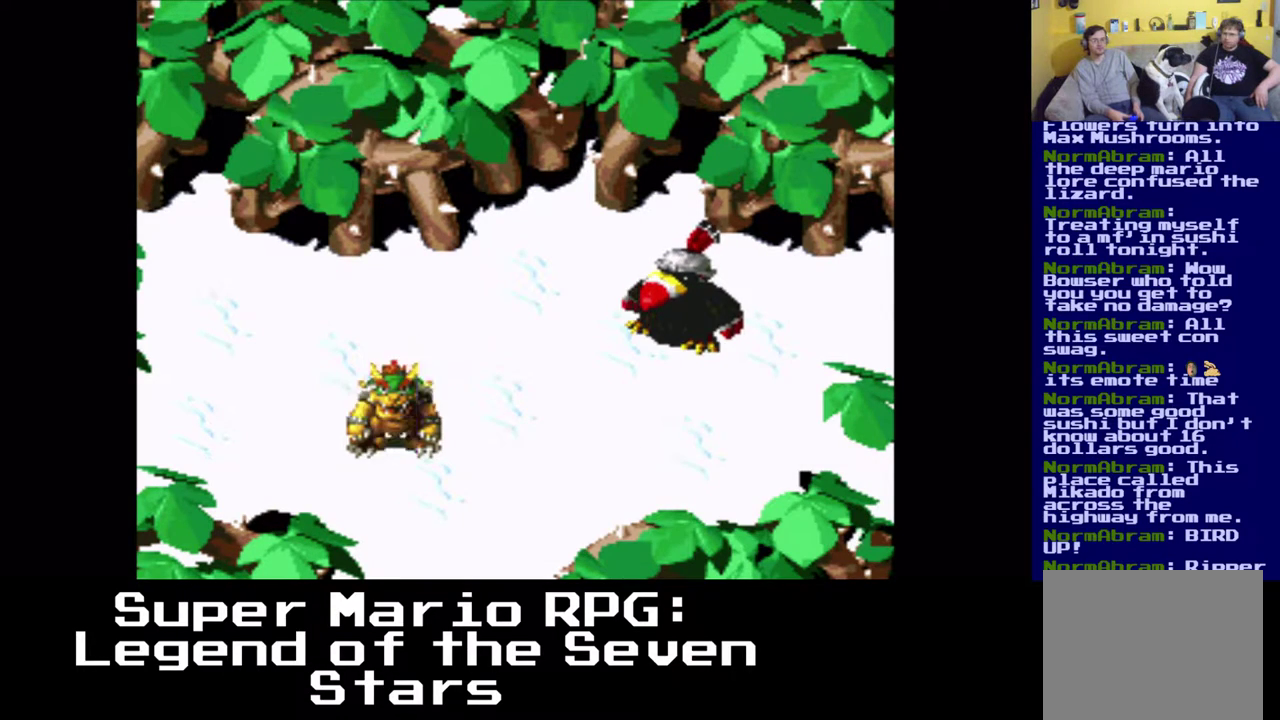
{"buttons": [], "left_stick": "center", "events": []}
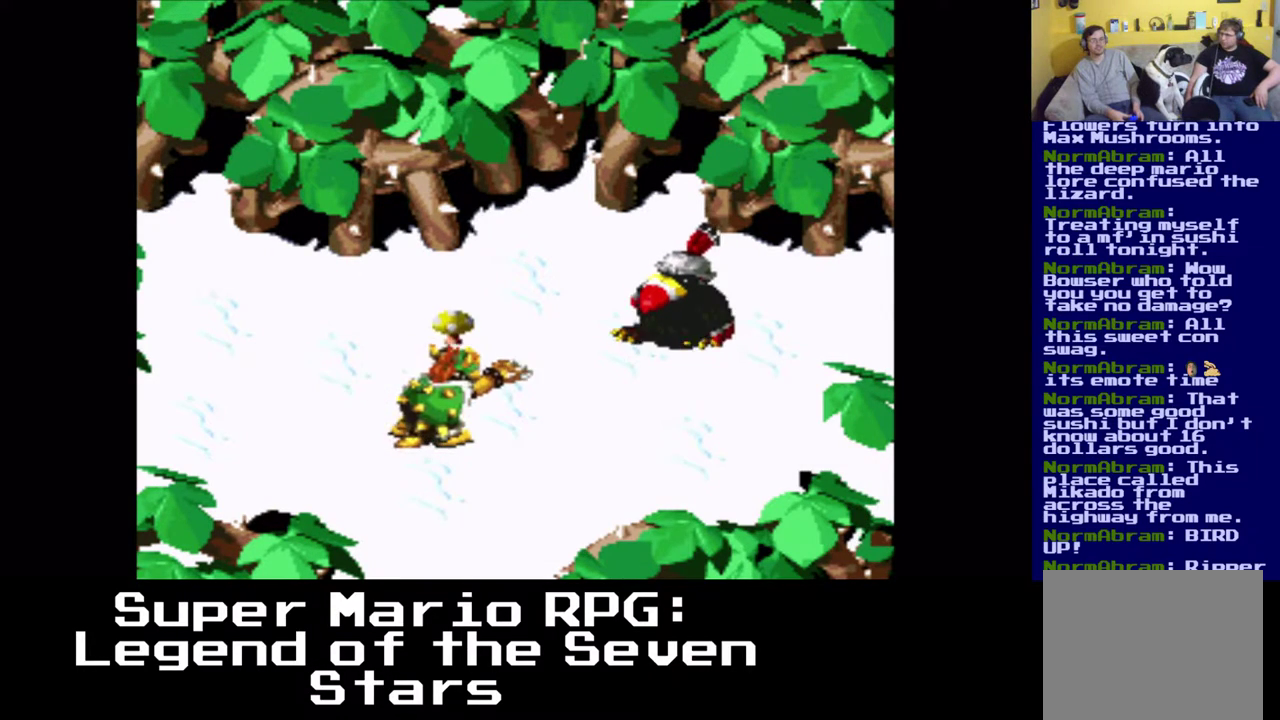
{"buttons": [], "left_stick": "center", "events": []}
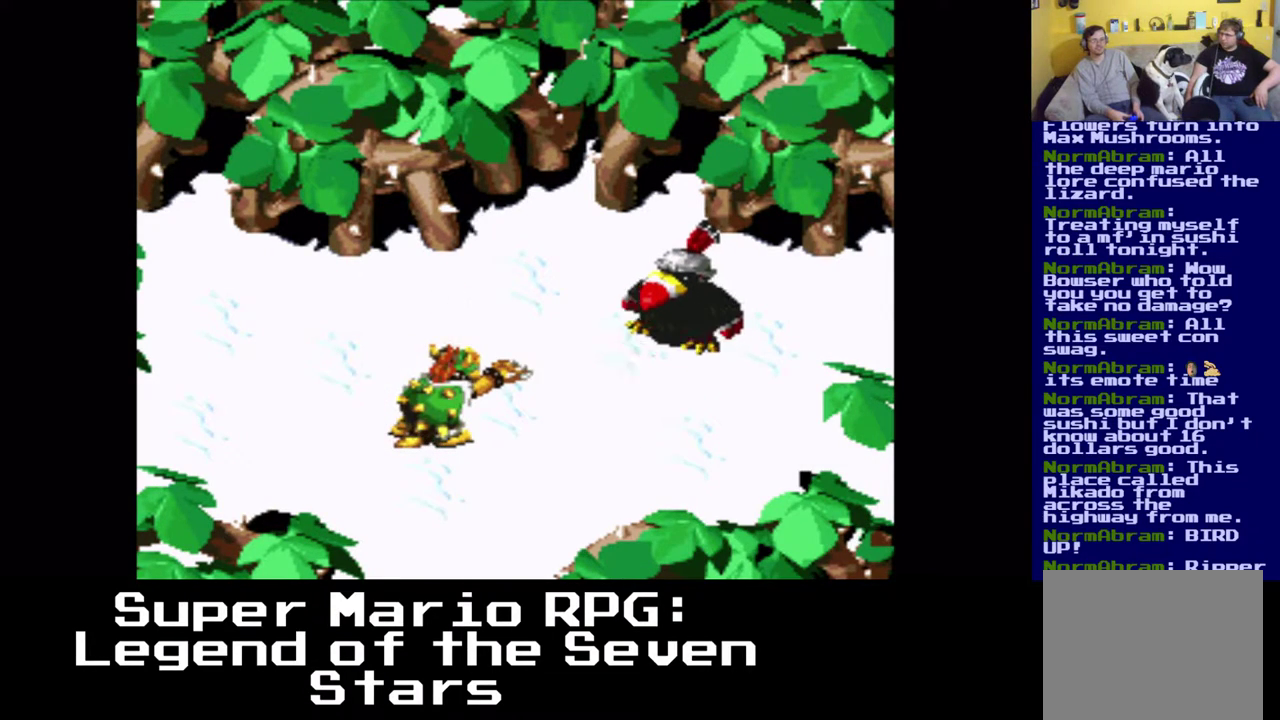
{"buttons": [], "left_stick": "center", "events": []}
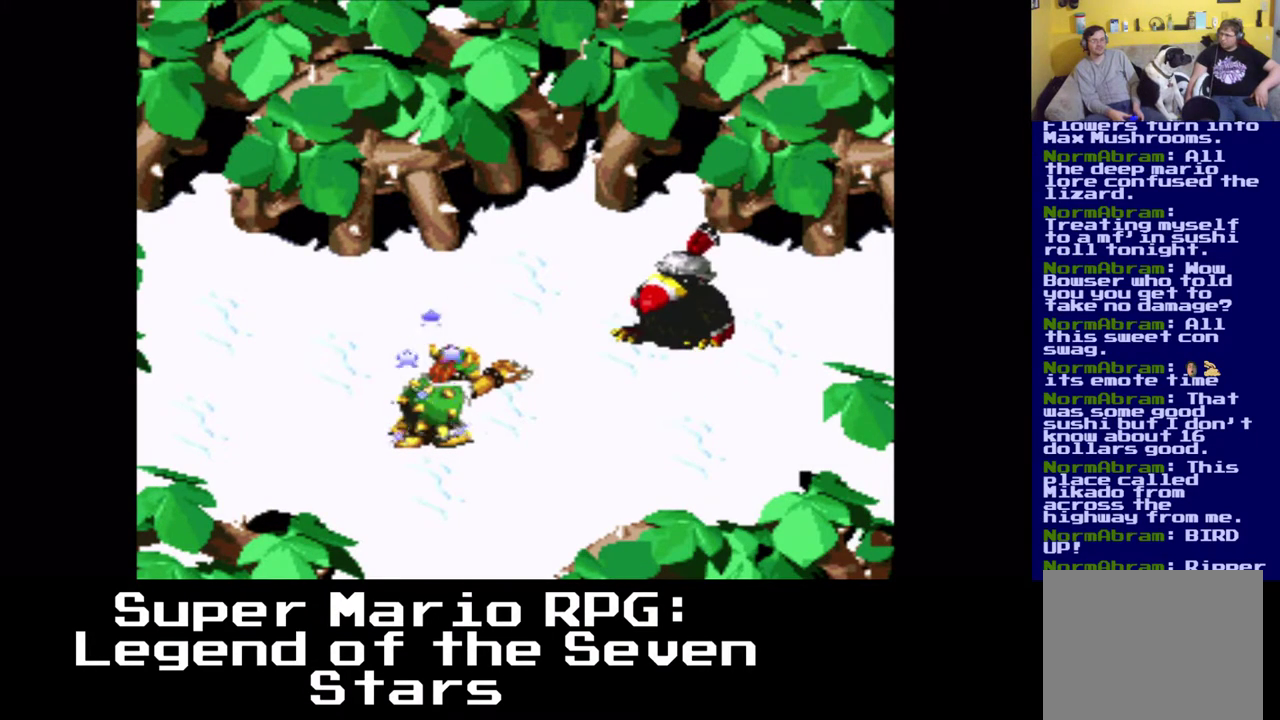
{"buttons": [], "left_stick": "center", "events": []}
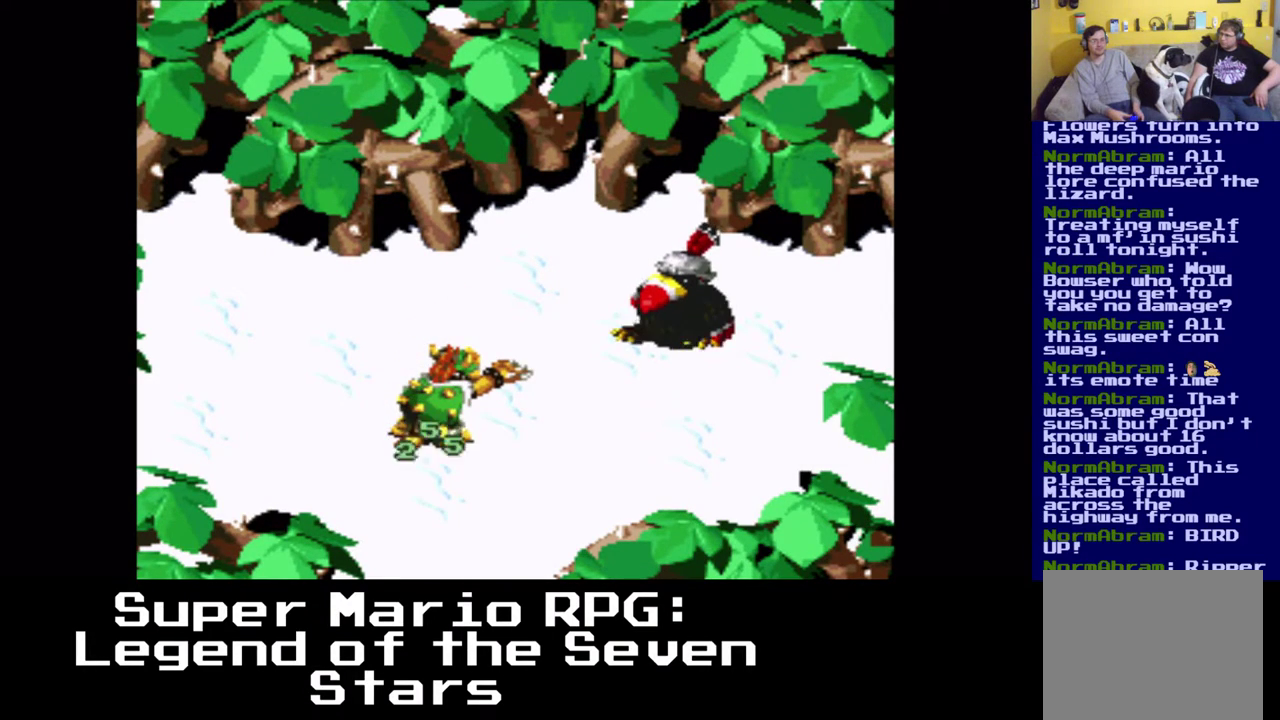
{"buttons": [], "left_stick": "center", "events": []}
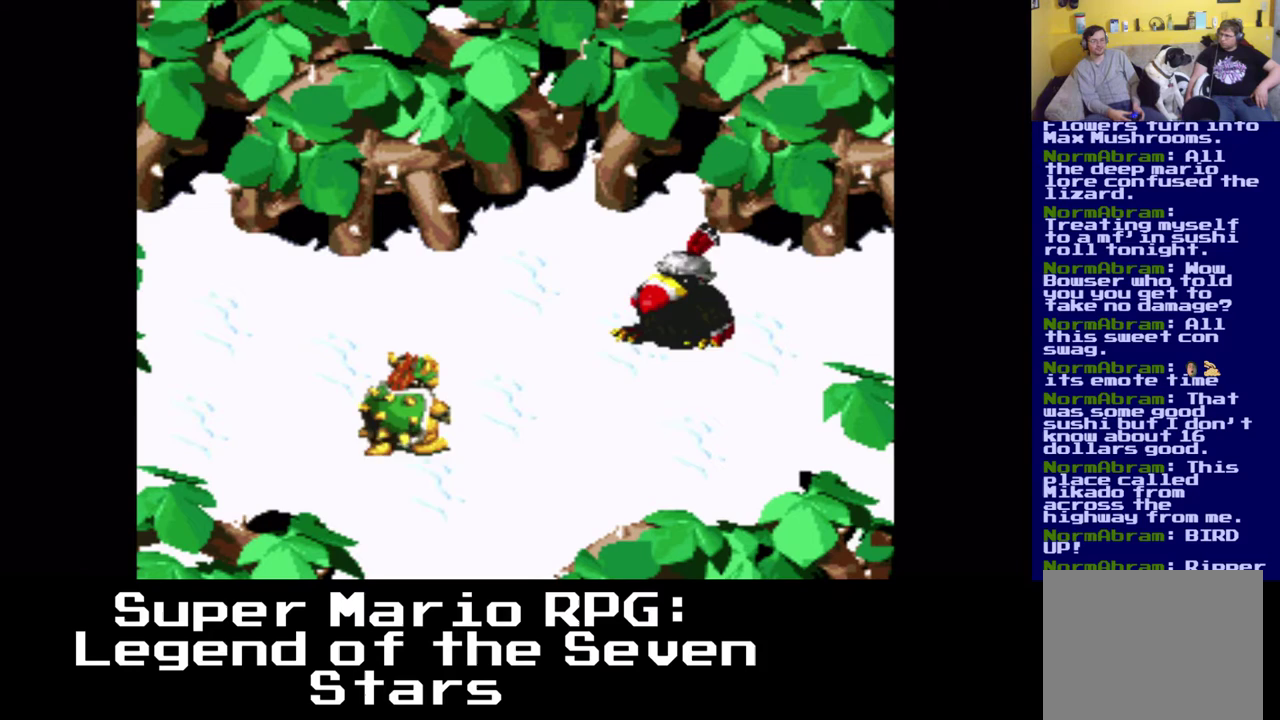
{"buttons": [], "left_stick": "center", "events": []}
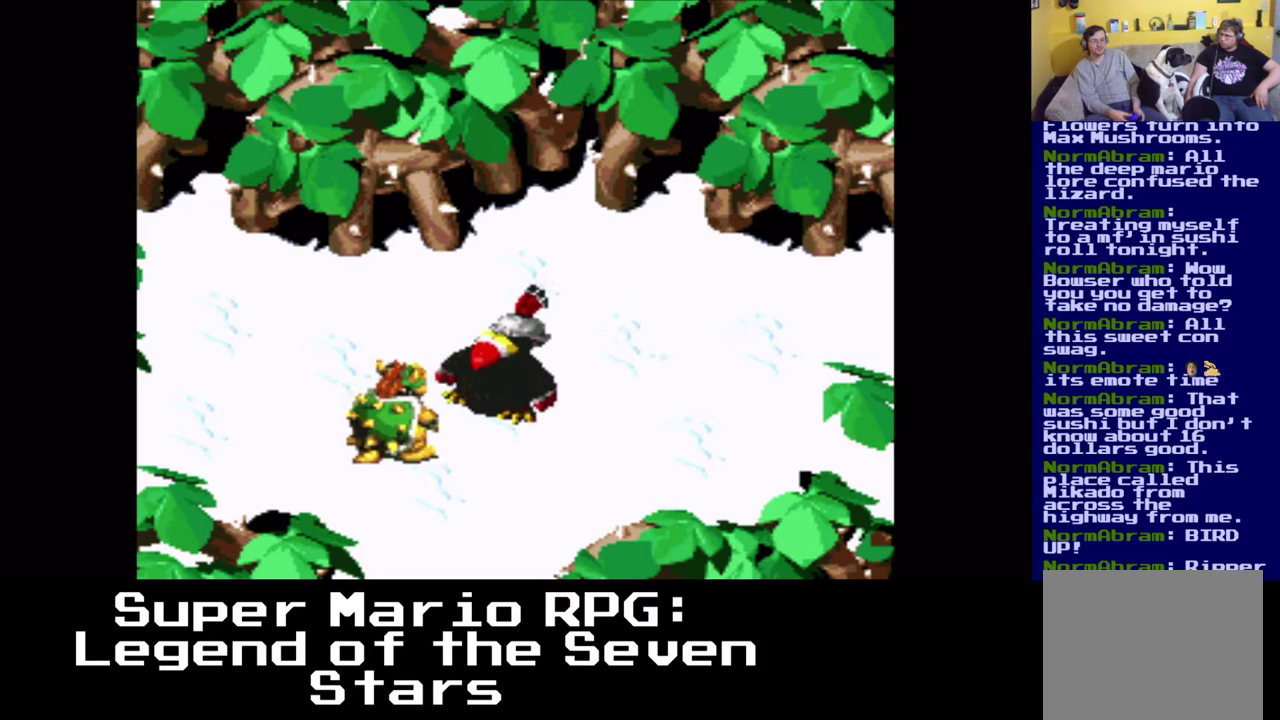
{"buttons": [], "left_stick": "center", "events": [[233, "B", "down"], [383, "B", "up"]]}
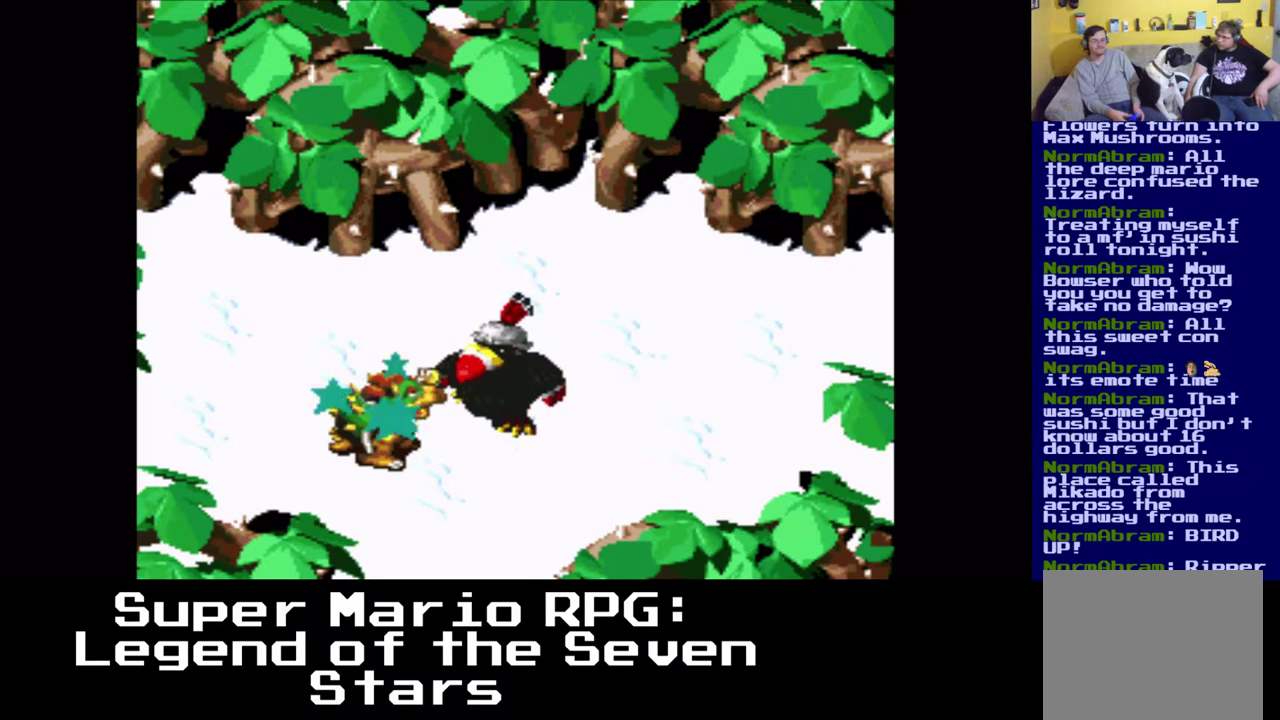
{"buttons": [], "left_stick": "center", "events": []}
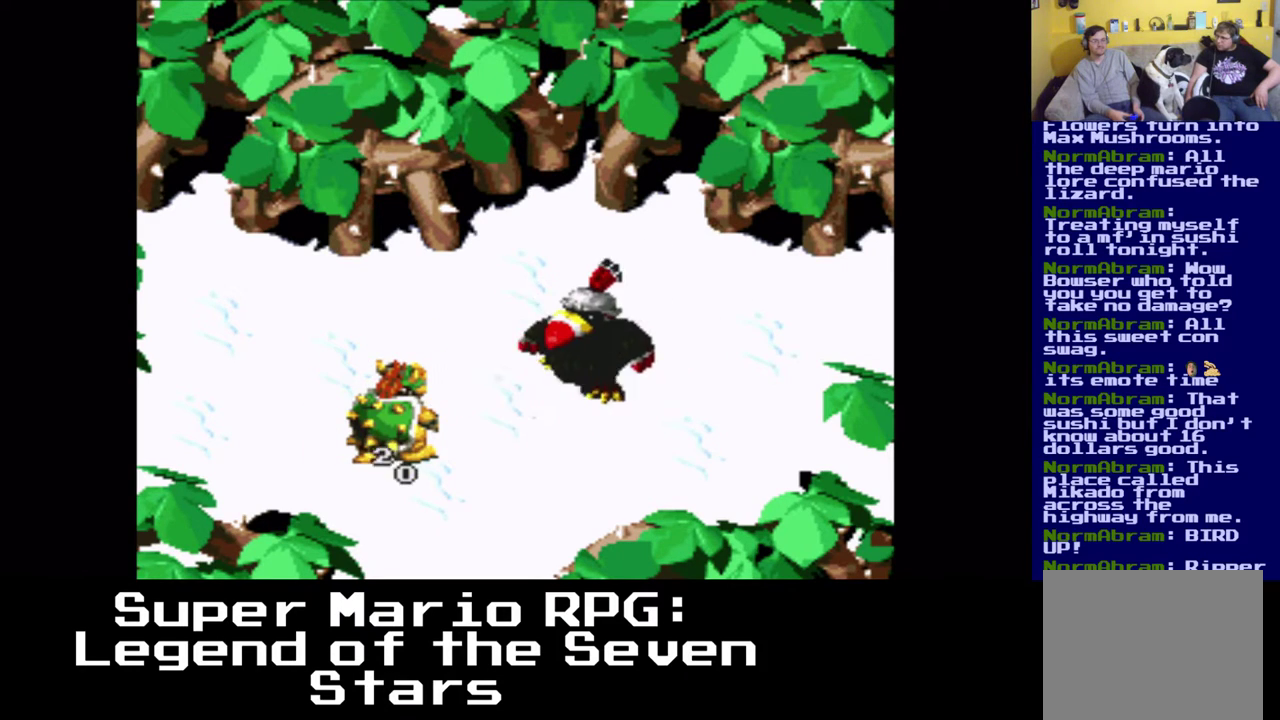
{"buttons": [], "left_stick": "center", "events": []}
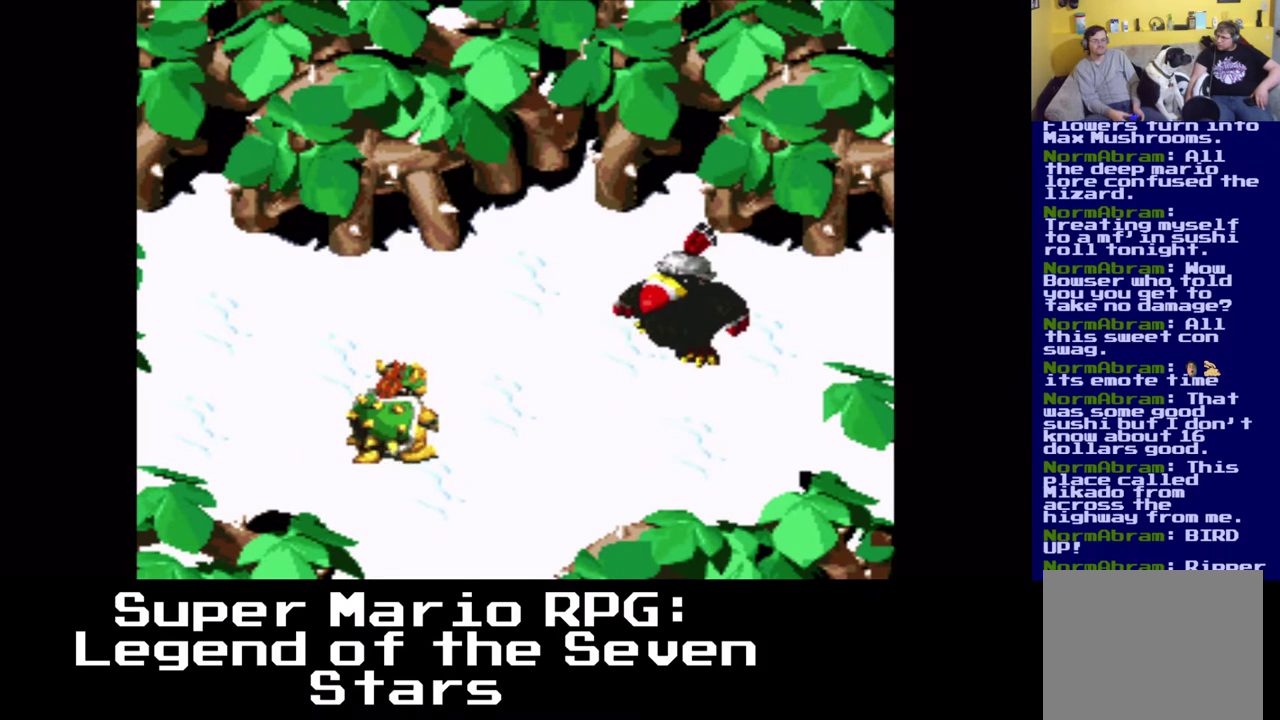
{"buttons": ["B"], "left_stick": "center", "events": [[167, "B", "down"], [333, "B", "up"], [483, "B", "down"]]}
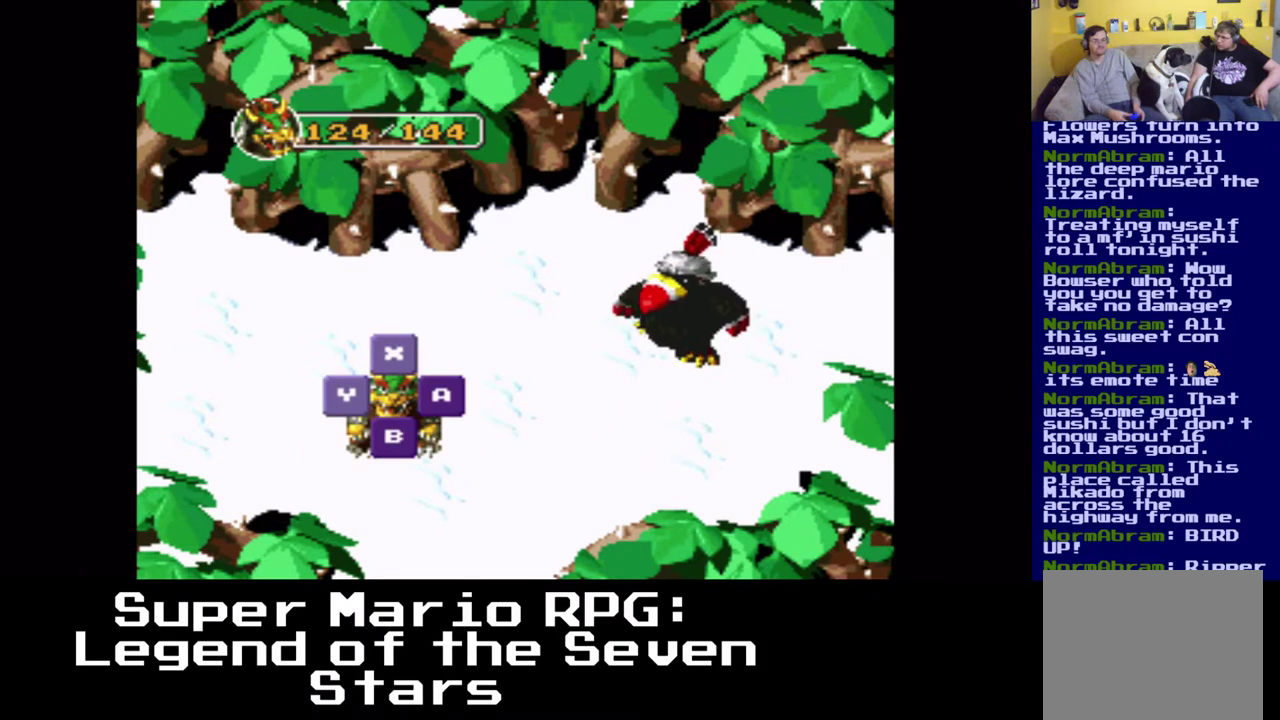
{"buttons": ["B"], "left_stick": "center", "events": [[117, "B", "up"], [350, "B", "down"]]}
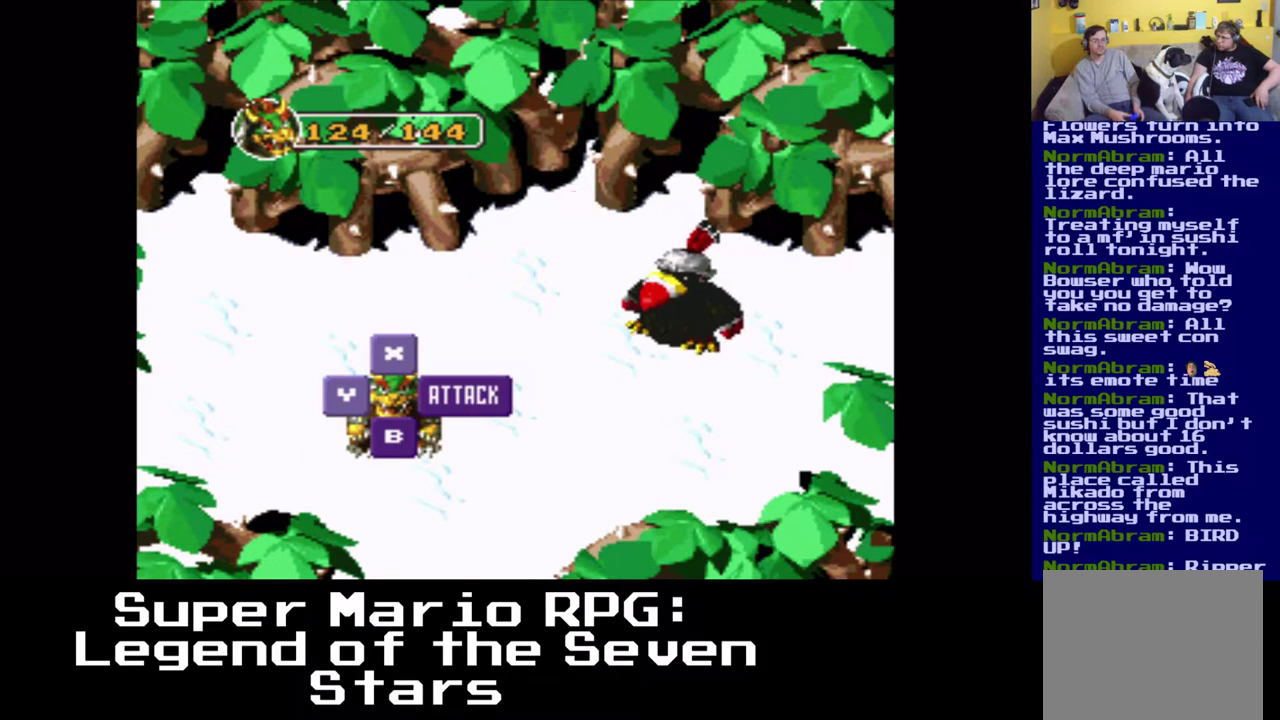
{"buttons": [], "left_stick": "center", "events": [[33, "B", "up"]]}
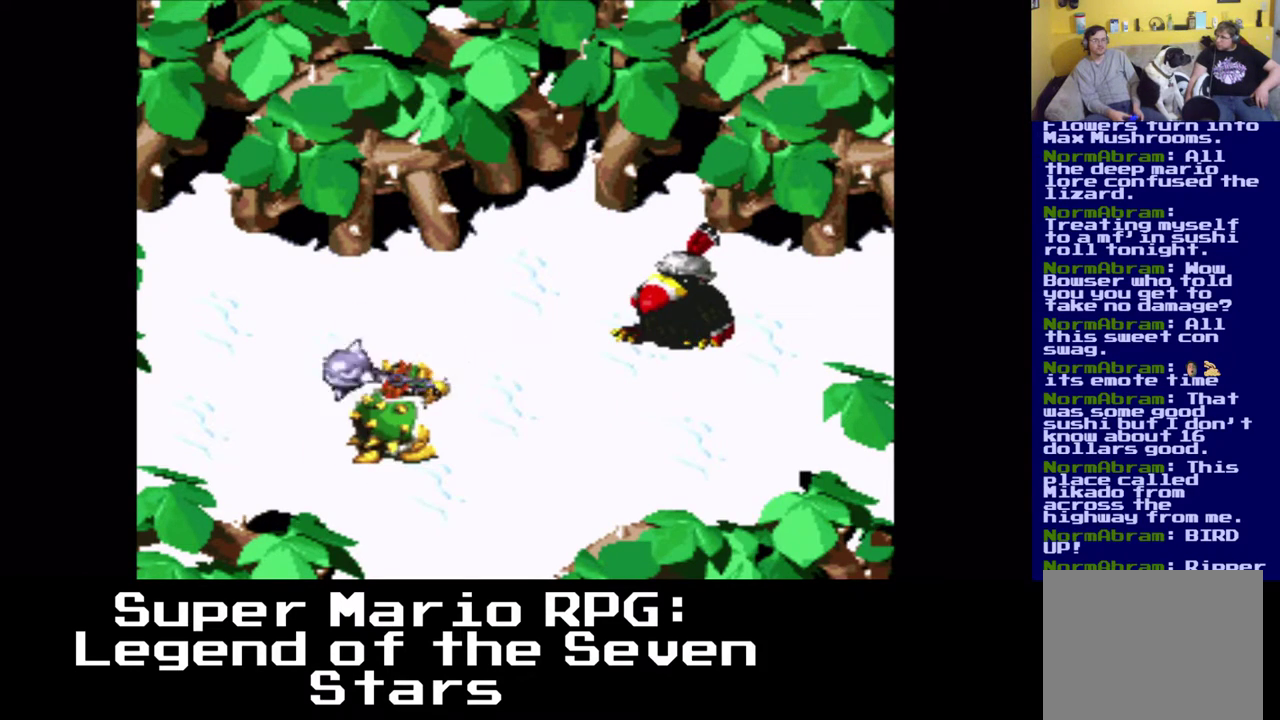
{"buttons": [], "left_stick": "center", "events": []}
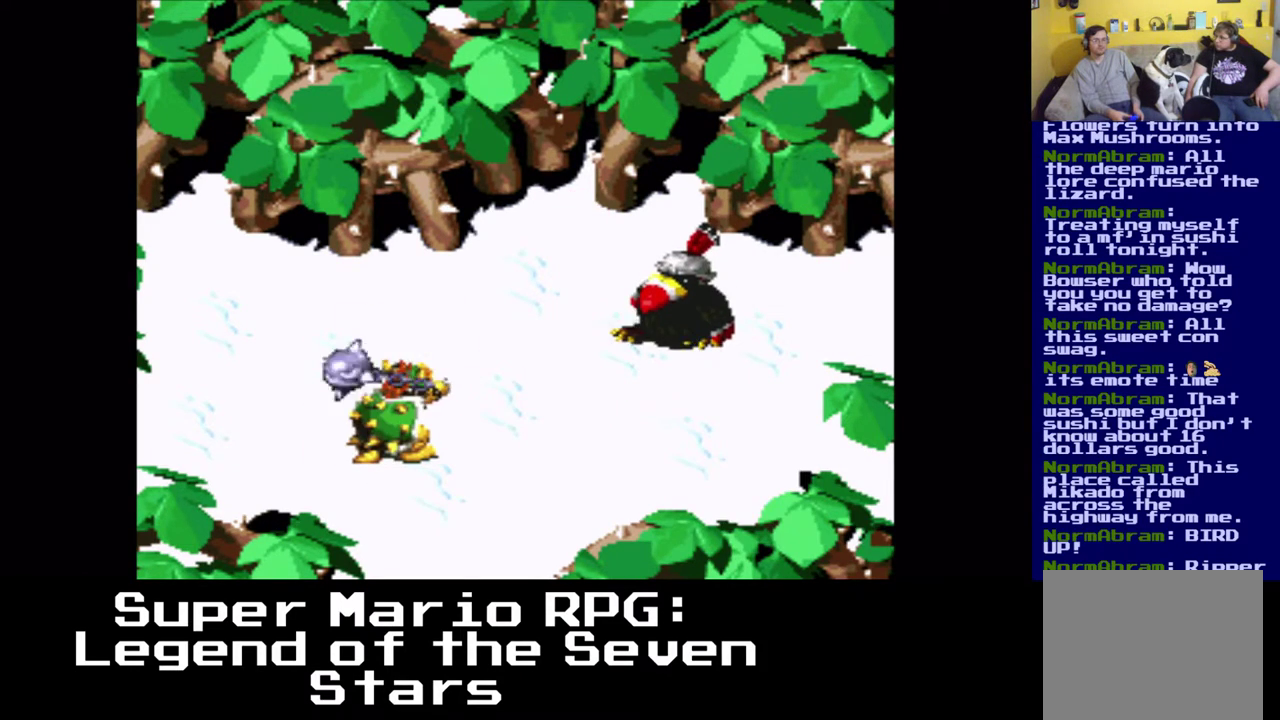
{"buttons": [], "left_stick": "center", "events": [[67, "B", "down"], [283, "B", "up"]]}
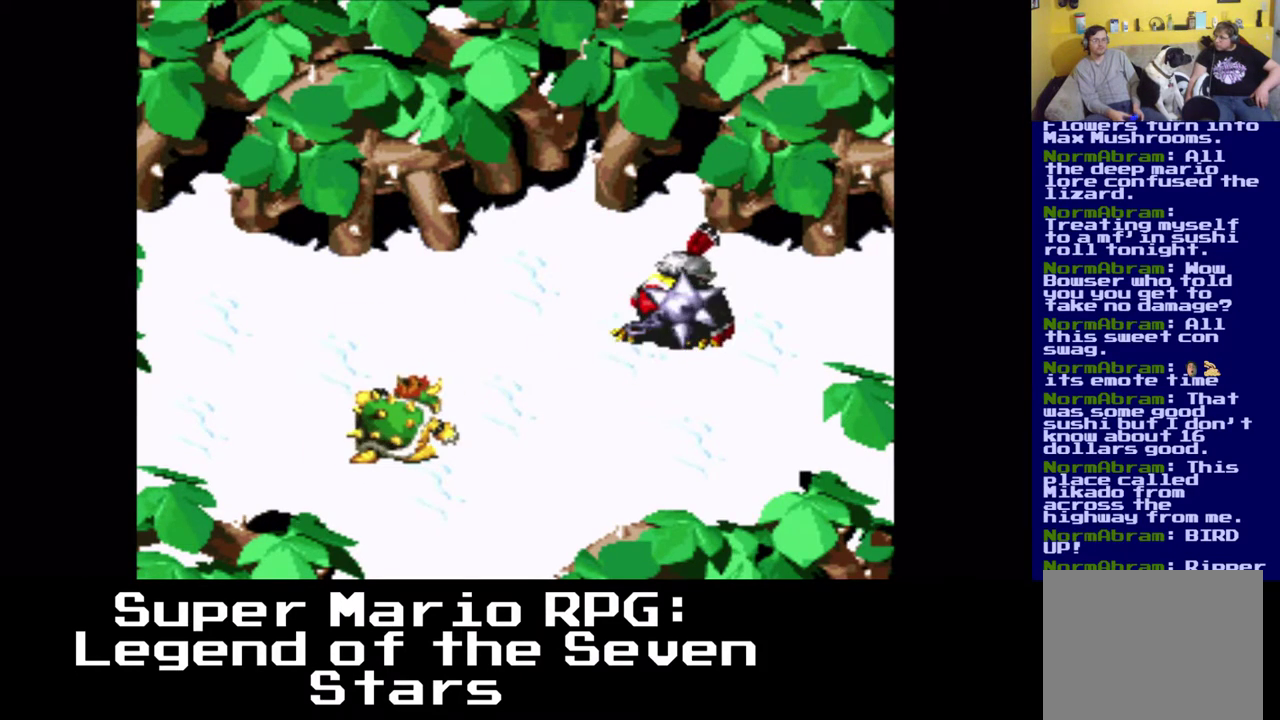
{"buttons": ["B"], "left_stick": "center", "events": [[333, "B", "down"]]}
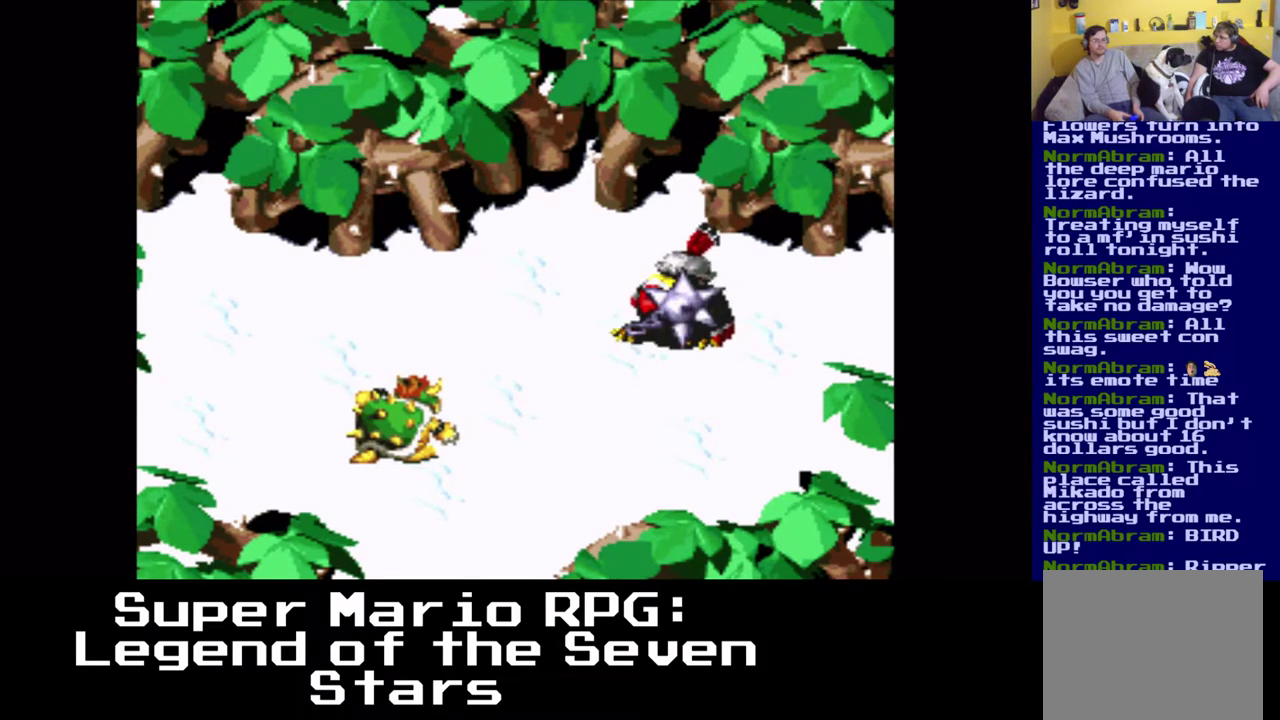
{"buttons": ["B"], "left_stick": "center", "events": [[33, "B", "up"], [450, "B", "down"]]}
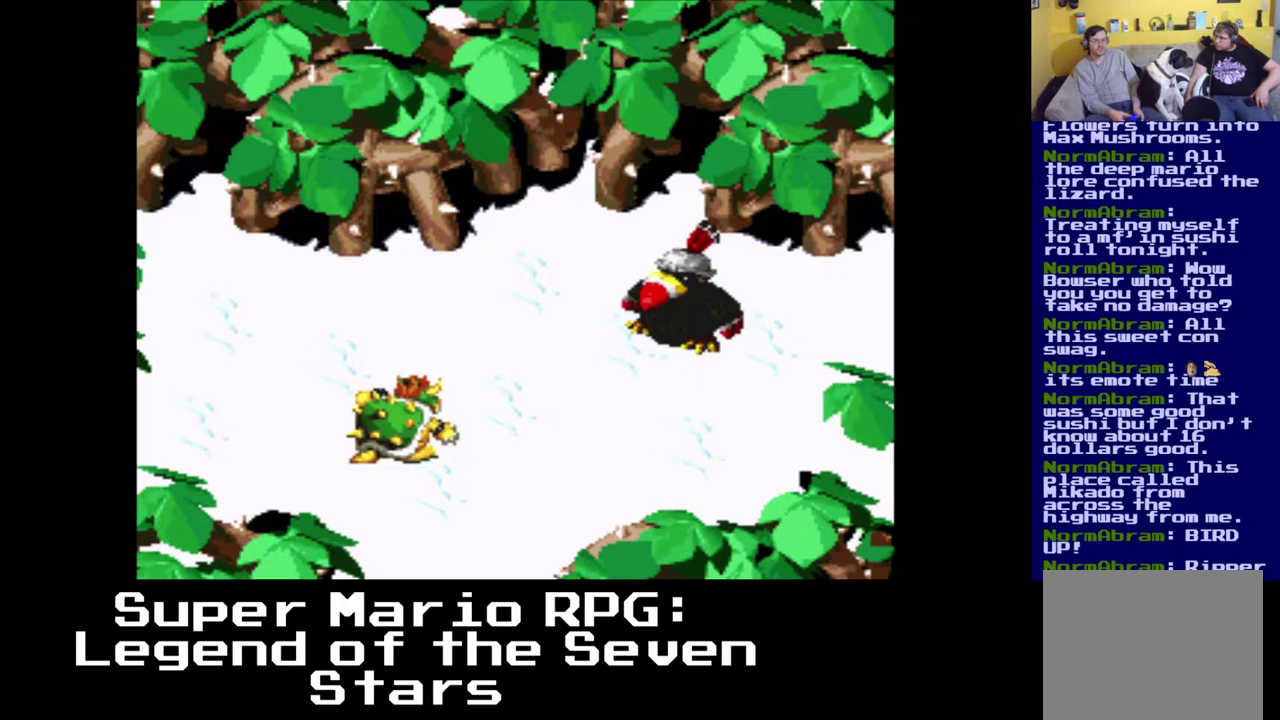
{"buttons": [], "left_stick": "center", "events": [[150, "B", "up"]]}
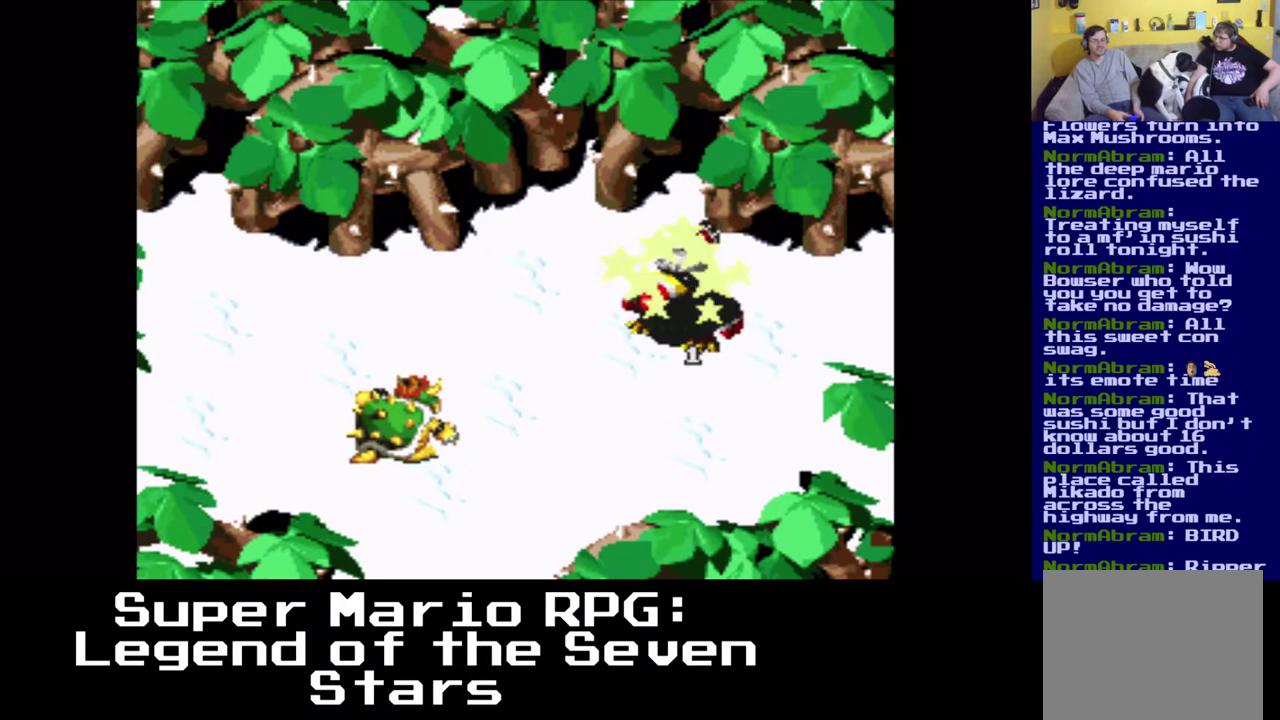
{"buttons": [], "left_stick": "center", "events": []}
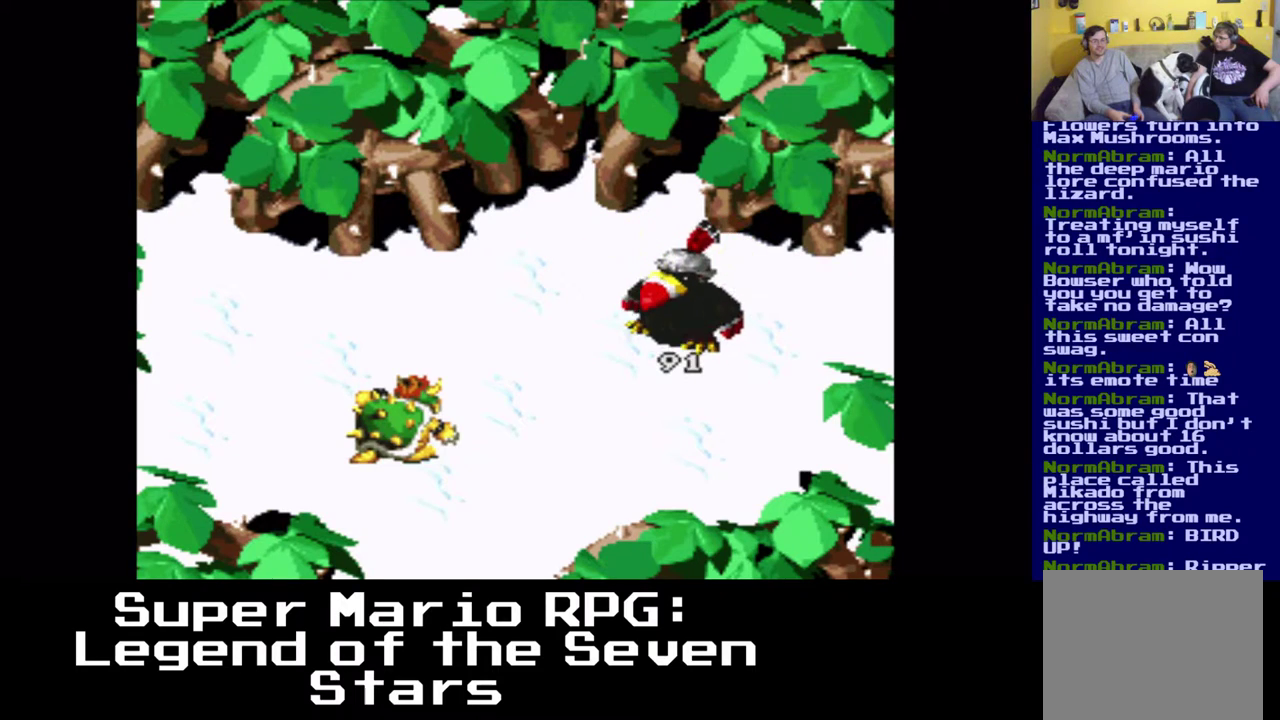
{"buttons": [], "left_stick": "center", "events": []}
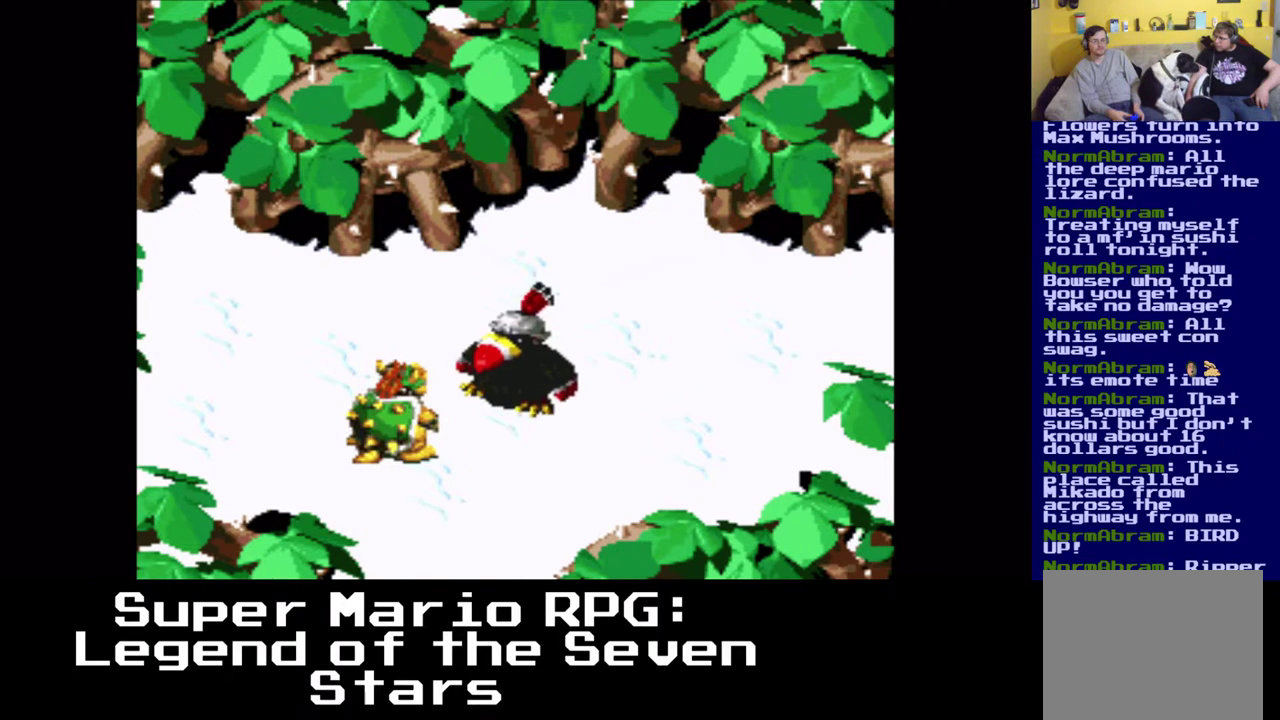
{"buttons": [], "left_stick": "center", "events": [[383, "B", "down"], [483, "B", "up"]]}
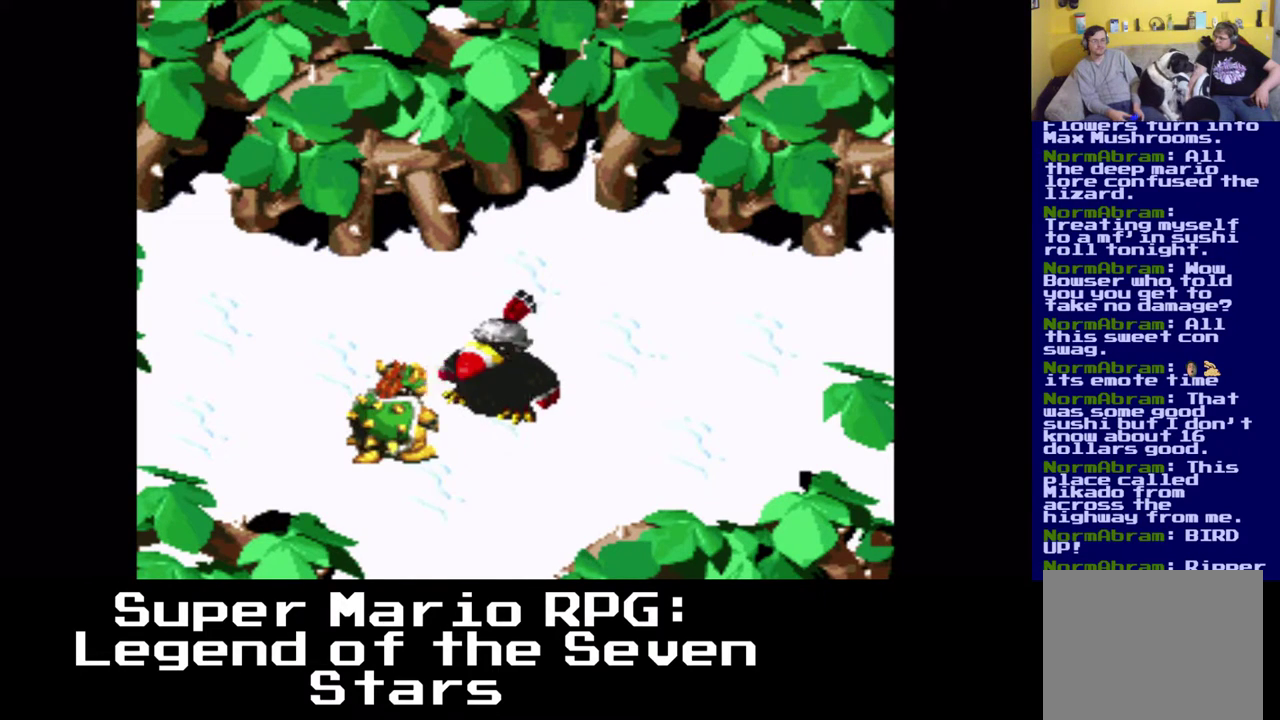
{"buttons": [], "left_stick": "center", "events": []}
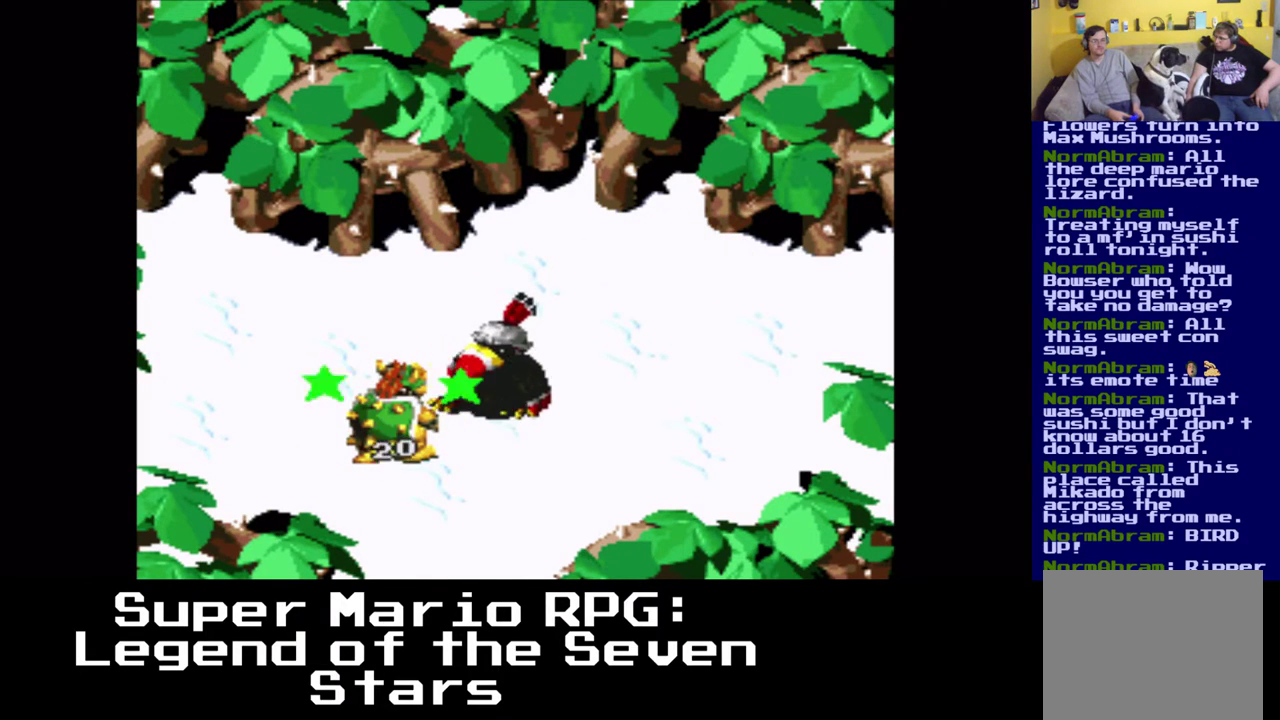
{"buttons": [], "left_stick": "center", "events": []}
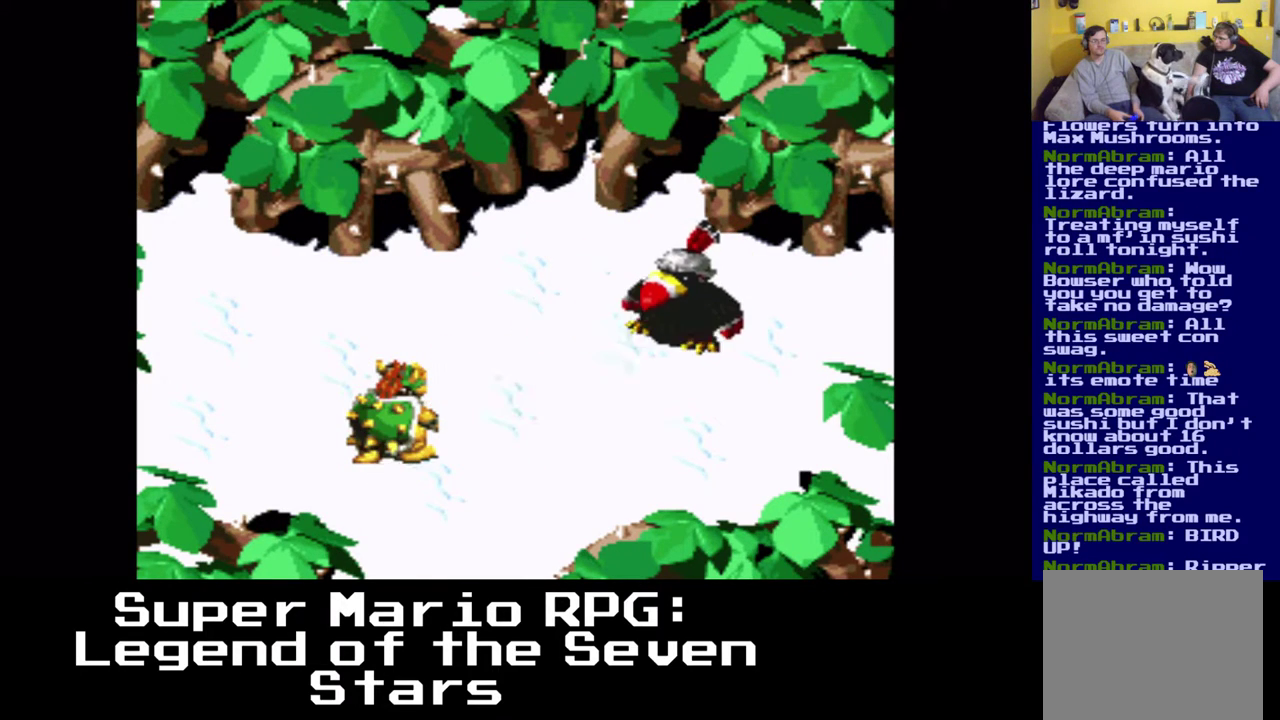
{"buttons": ["B"], "left_stick": "center", "events": [[433, "B", "down"]]}